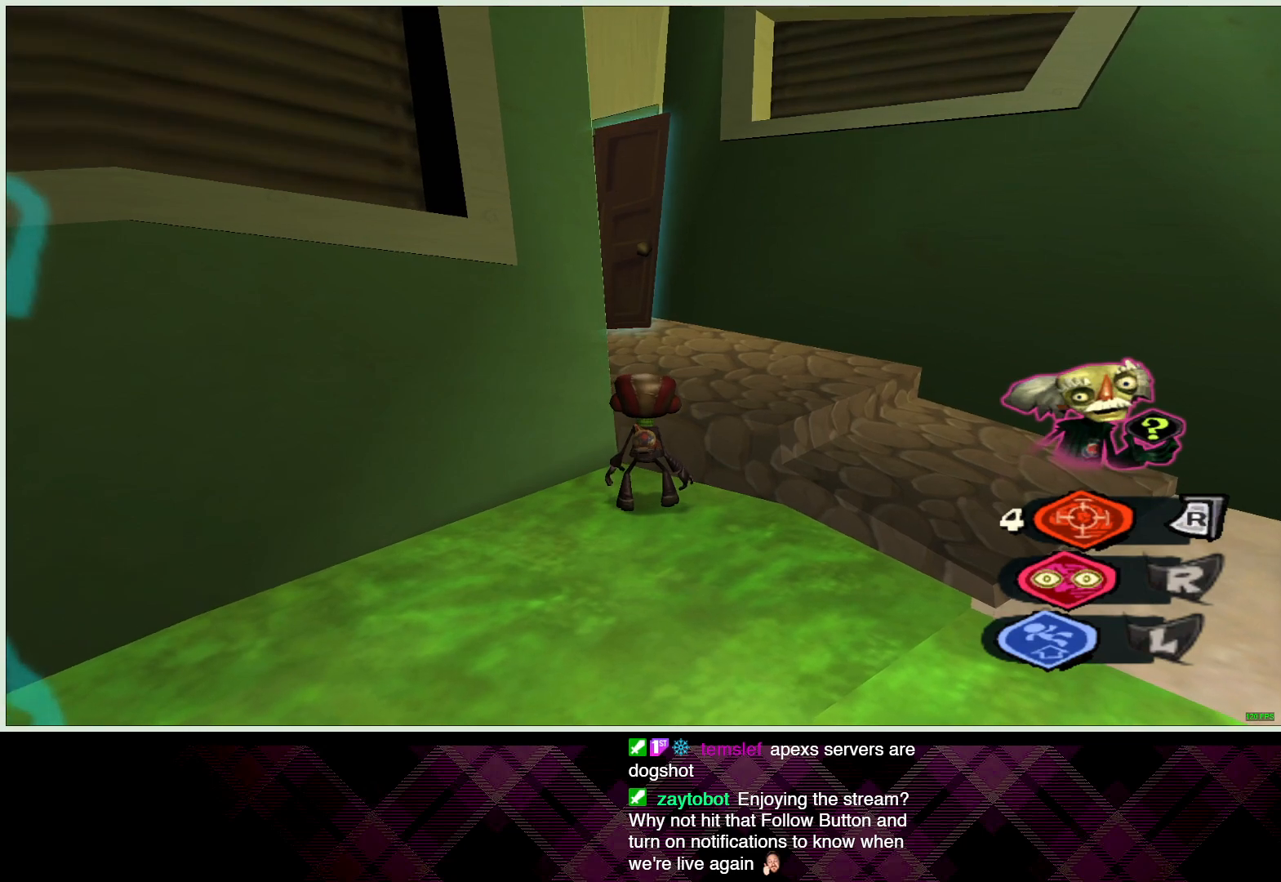
Gameplay with a controller (PlayStation layout); each line is a JSON object with the inputs held at the frame after it. "button_events" lists button changes between this image and that frame as [ms after this image, input, new state], when the widget could be followed in between (sticks are given only as held states). Not read: L1.
{"buttons": ["L2"], "left_stick": "center", "right_stick": "center", "button_events": [[417, "L2", "down"]]}
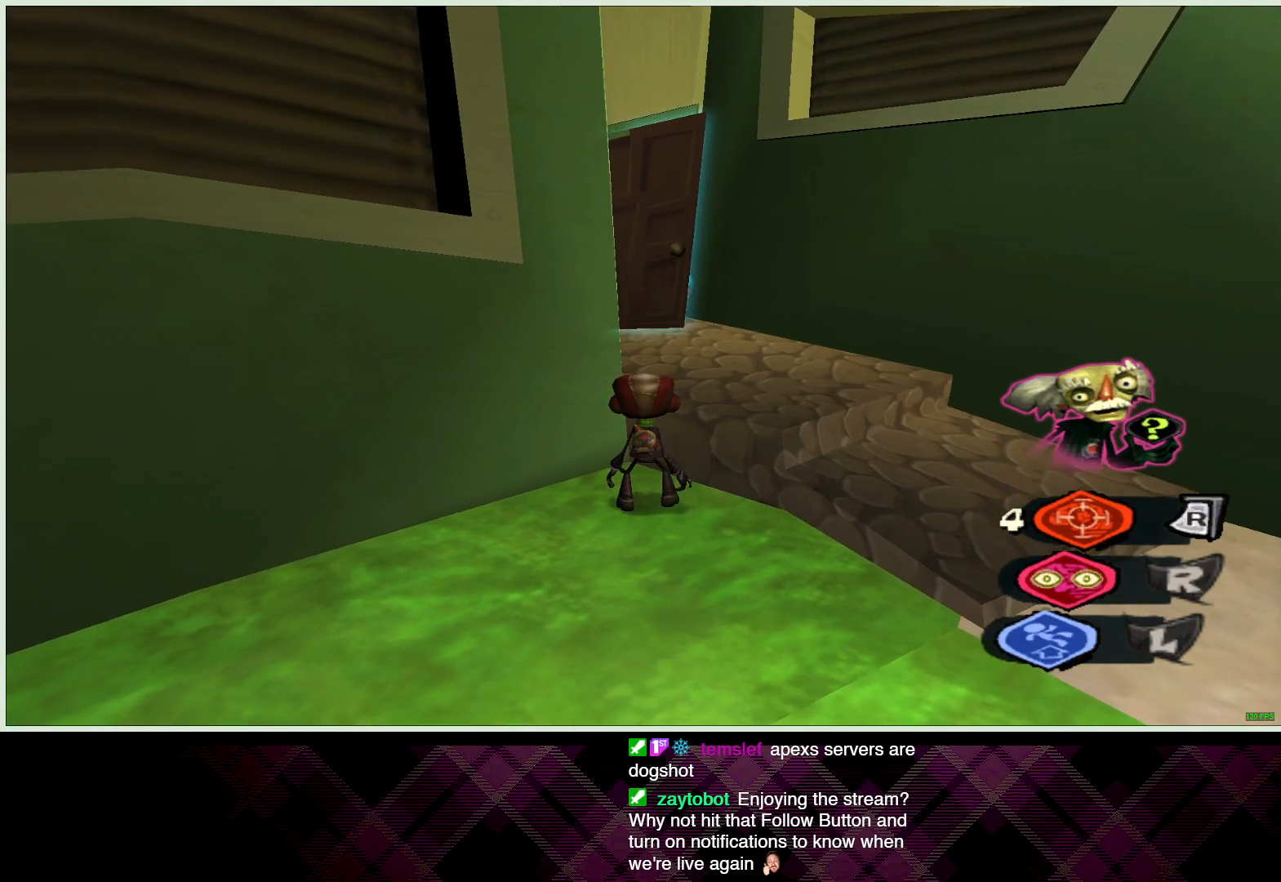
{"buttons": [], "left_stick": "center", "right_stick": "center", "button_events": [[300, "L2", "up"]]}
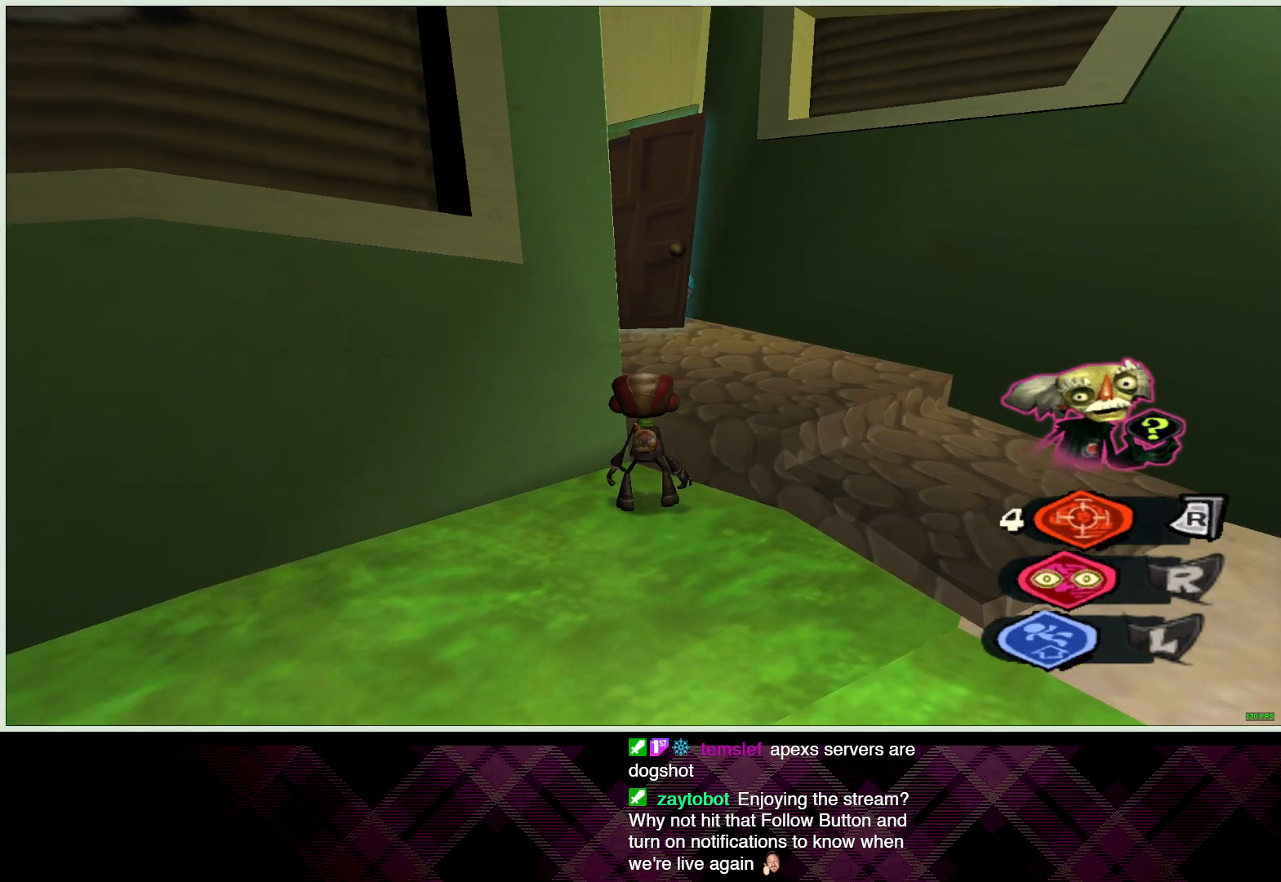
{"buttons": [], "left_stick": "center", "right_stick": "center", "button_events": []}
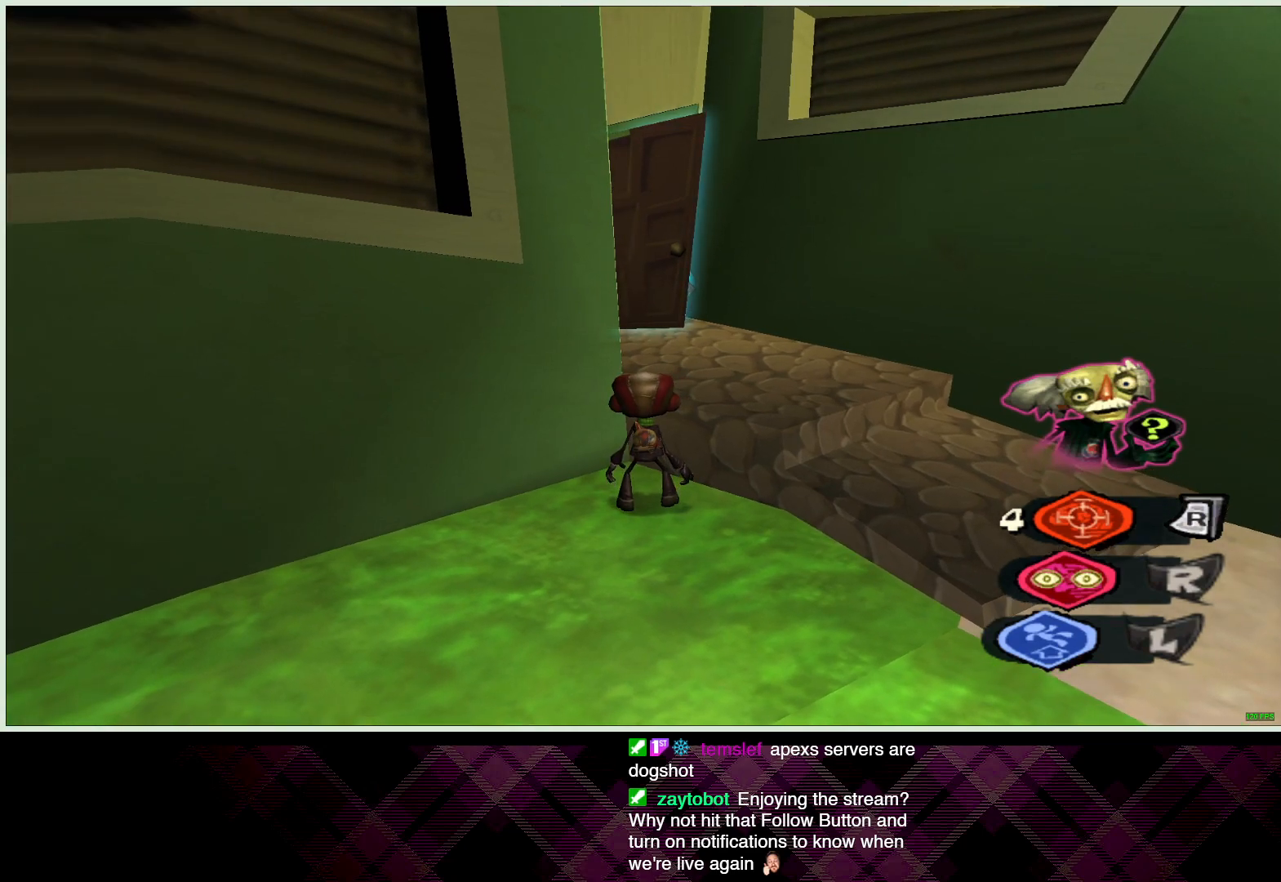
{"buttons": [], "left_stick": "center", "right_stick": "center", "button_events": []}
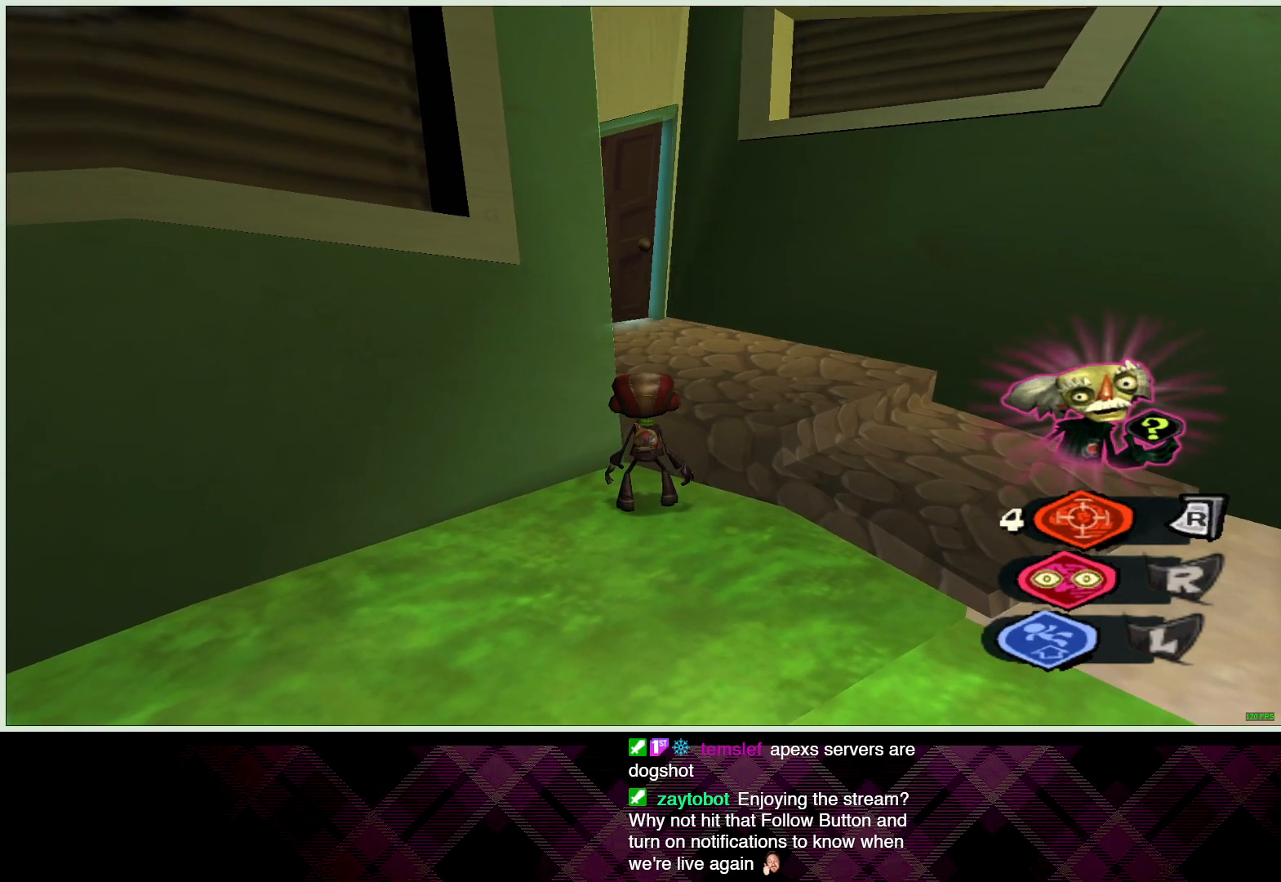
{"buttons": [], "left_stick": "center", "right_stick": "center", "button_events": []}
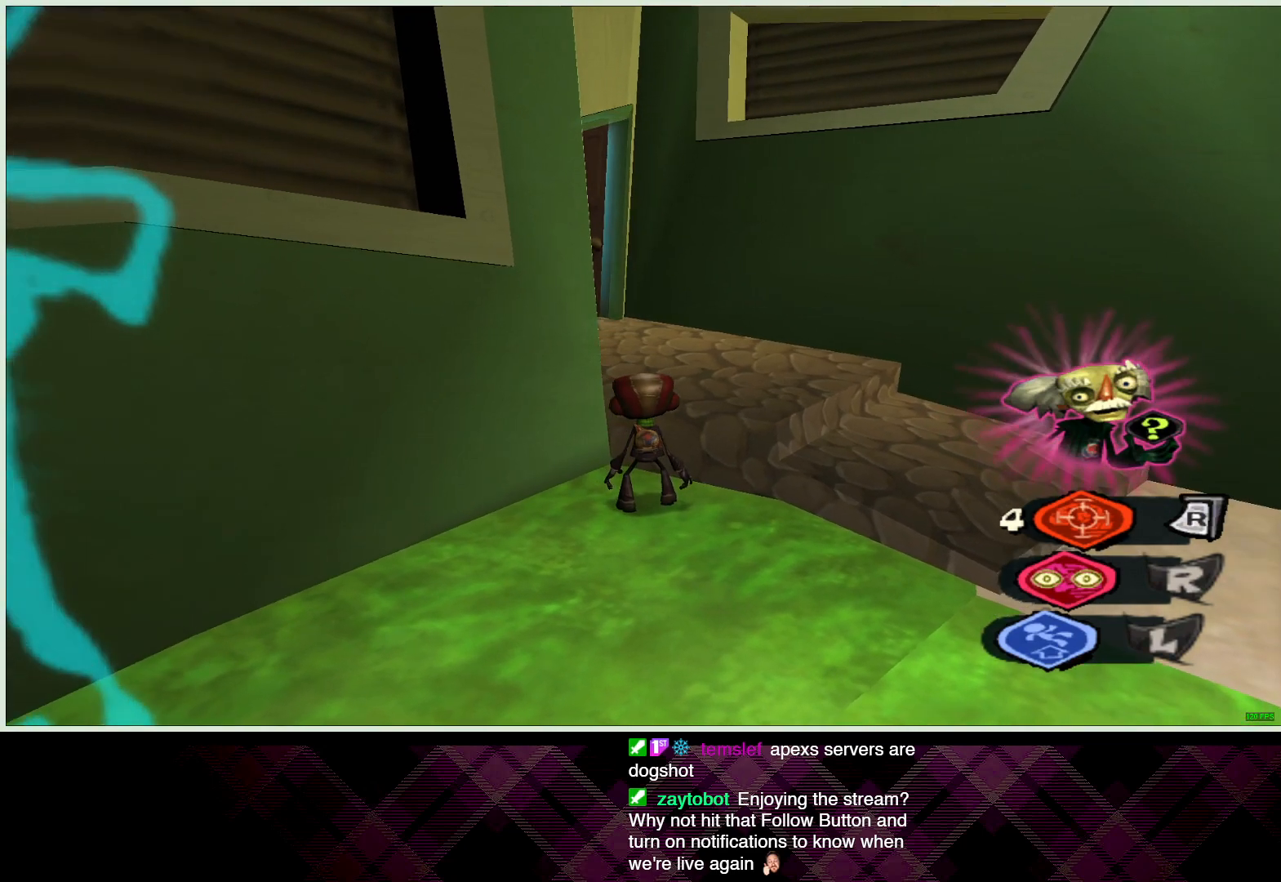
{"buttons": [], "left_stick": "center", "right_stick": "center", "button_events": []}
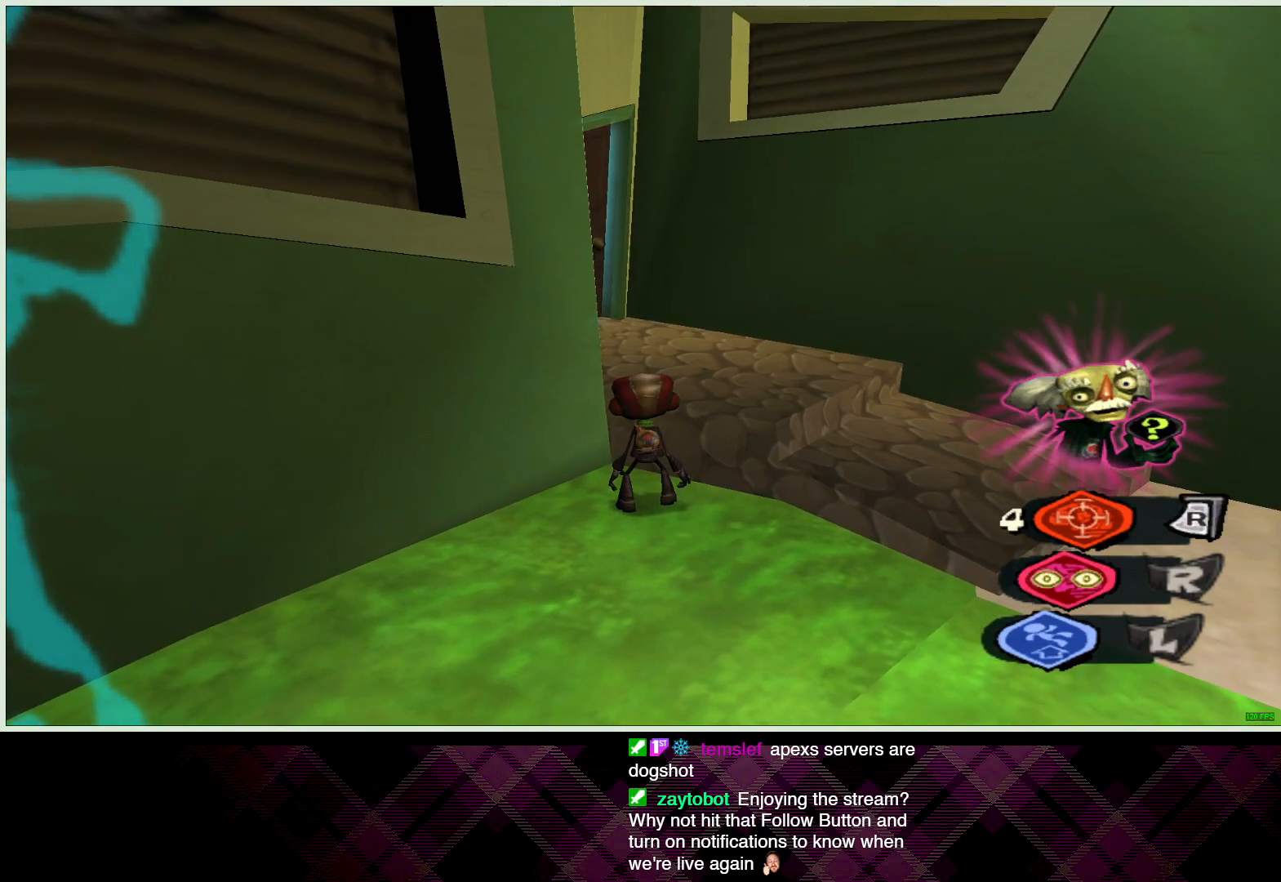
{"buttons": [], "left_stick": "center", "right_stick": "center", "button_events": []}
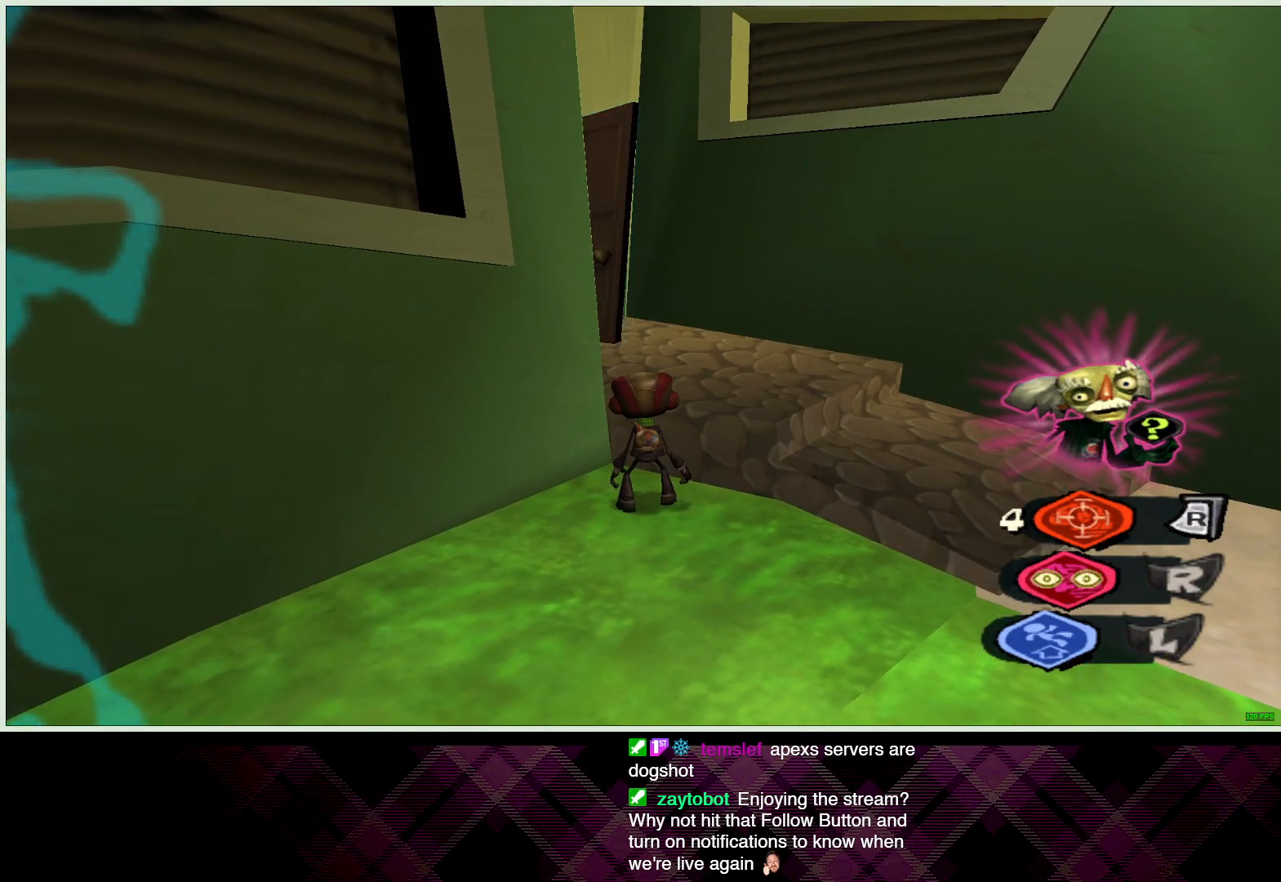
{"buttons": [], "left_stick": "center", "right_stick": "center", "button_events": []}
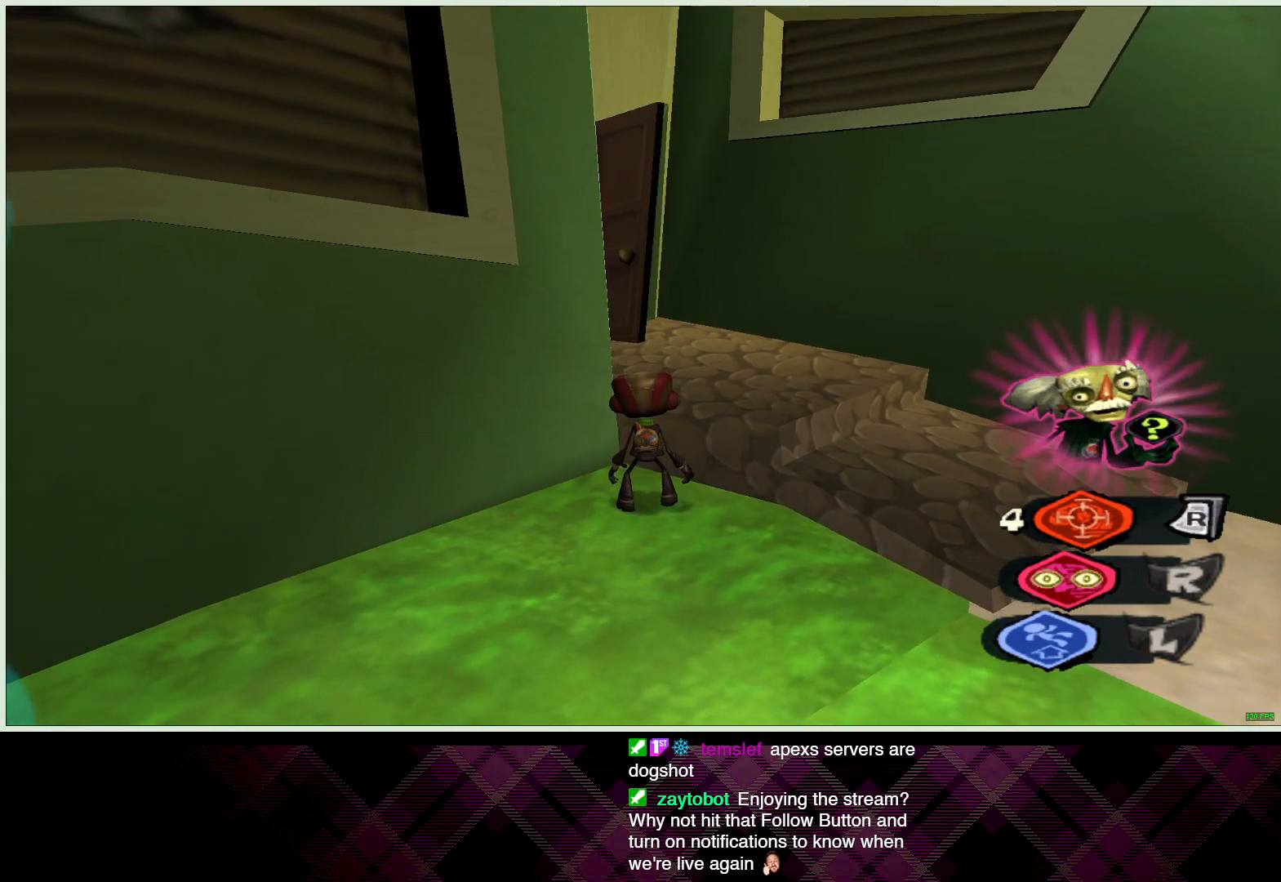
{"buttons": ["R2"], "left_stick": "center", "right_stick": "center", "button_events": [[500, "R2", "down"]]}
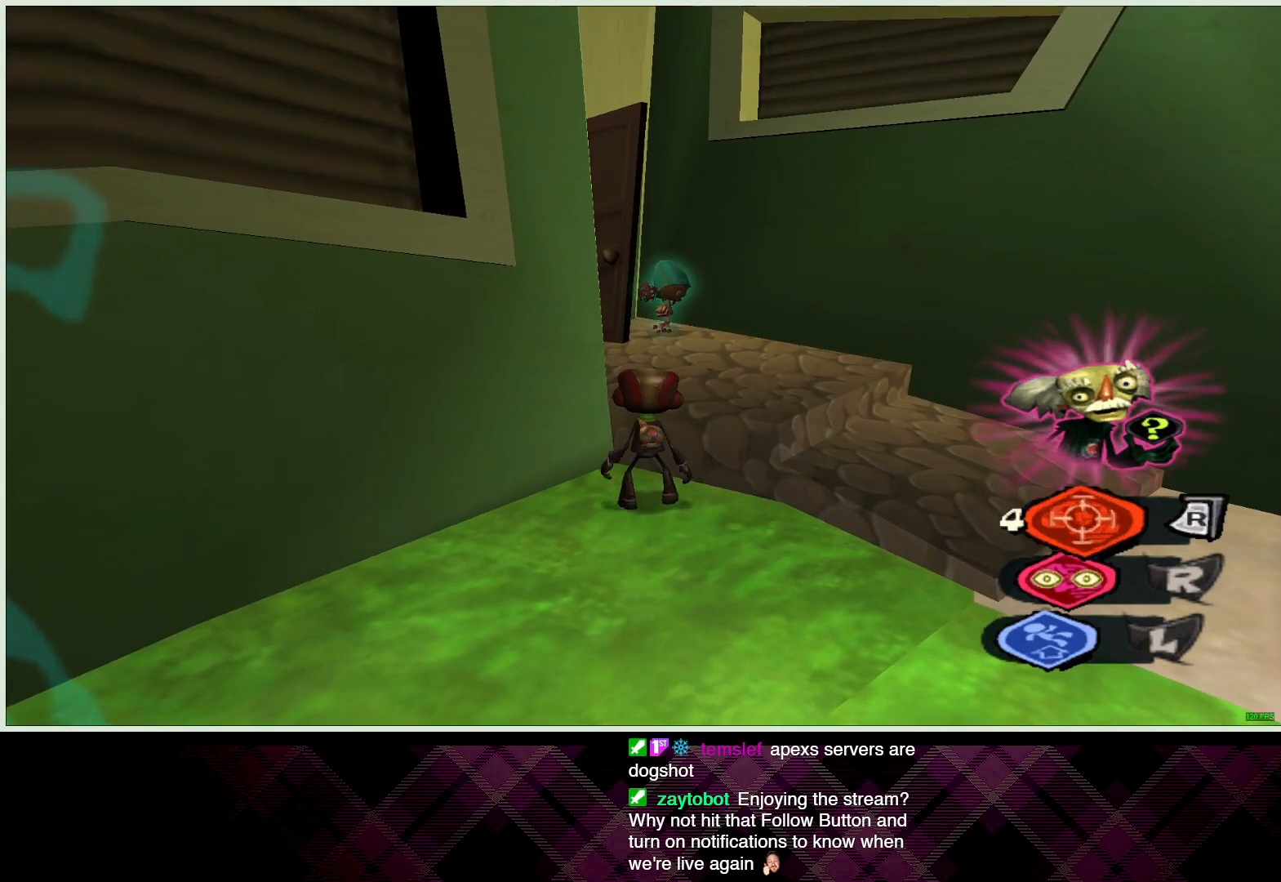
{"buttons": [], "left_stick": "up", "right_stick": "center", "button_events": [[100, "R2", "up"]]}
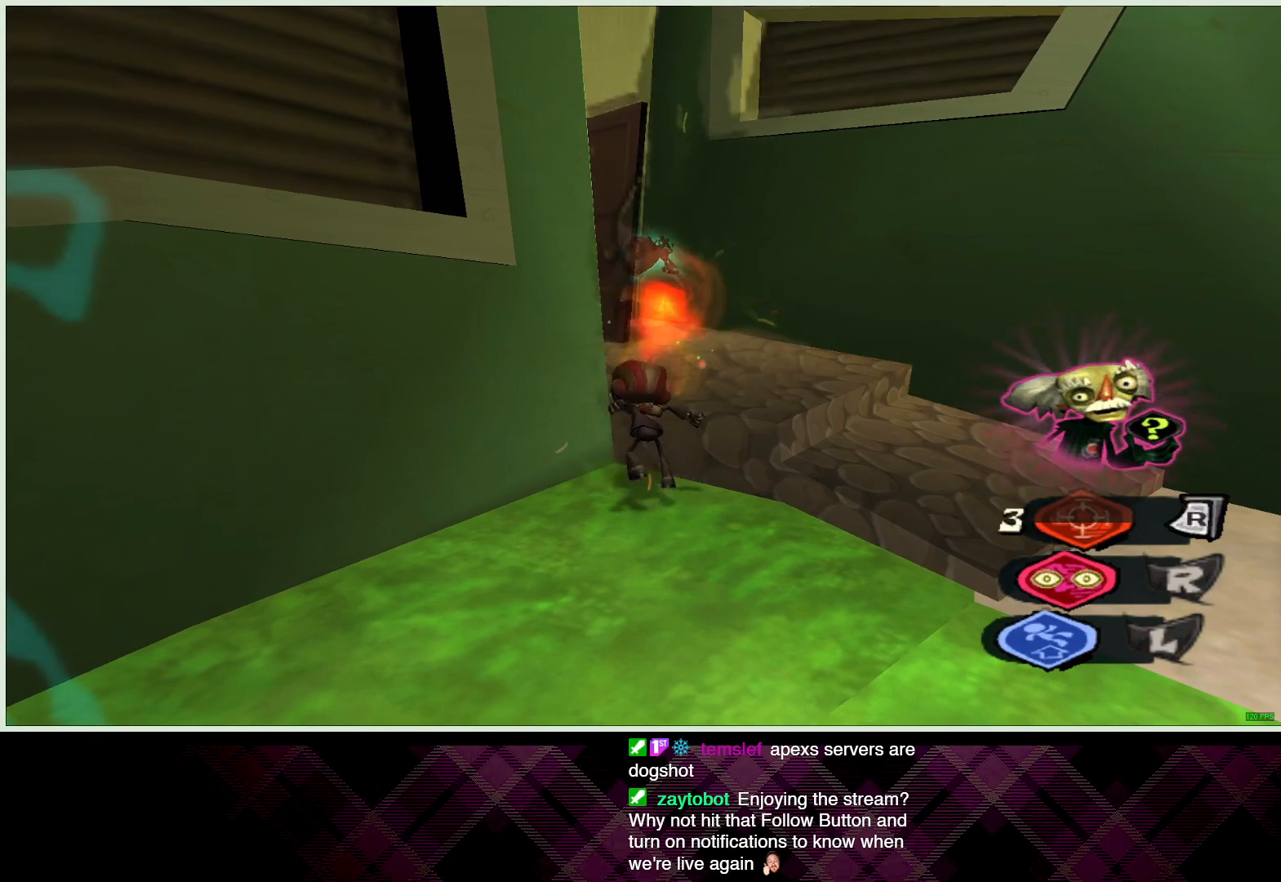
{"buttons": [], "left_stick": "up-right", "right_stick": "center", "button_events": [[100, "CROSS", "down"], [250, "CROSS", "up"]]}
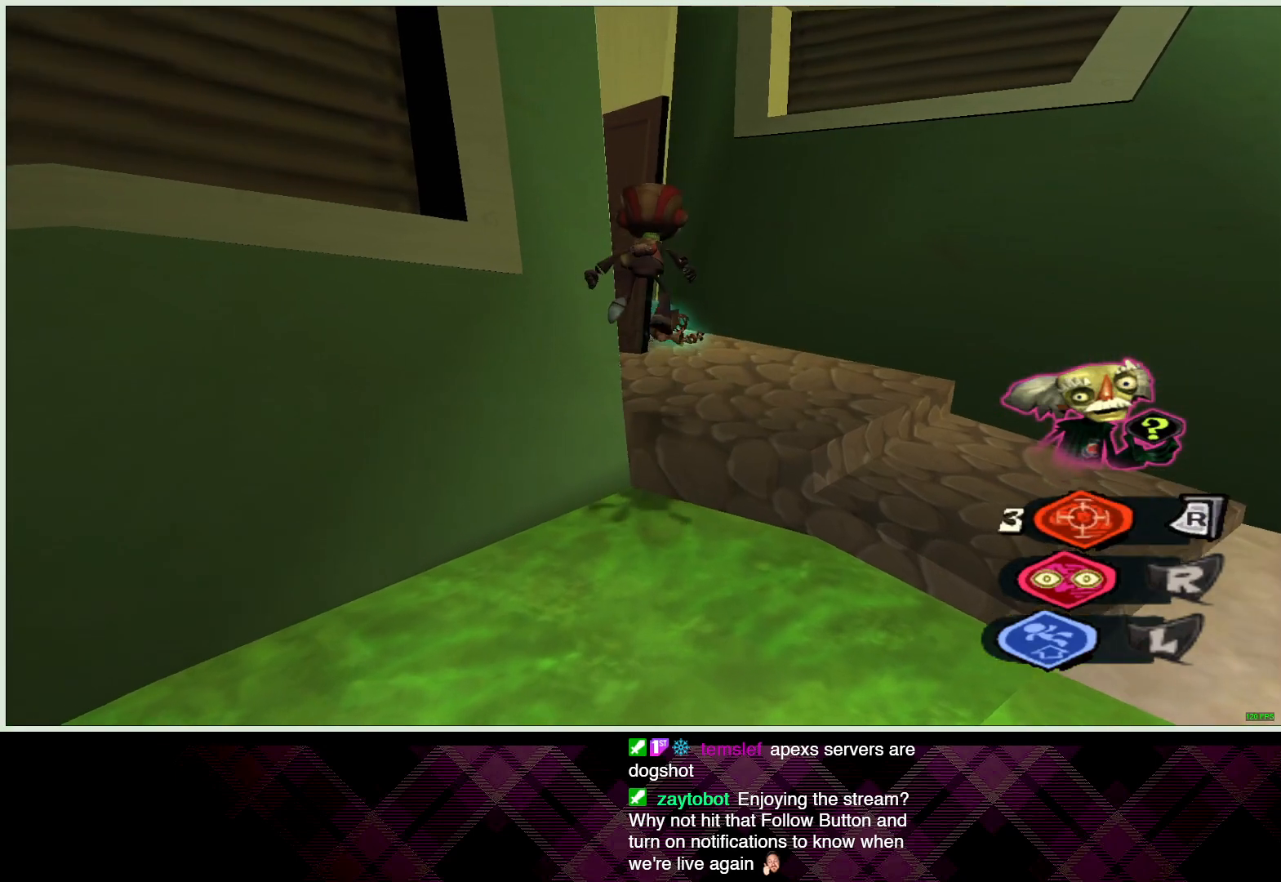
{"buttons": ["CROSS"], "left_stick": "up", "right_stick": "center", "button_events": [[500, "CROSS", "down"]]}
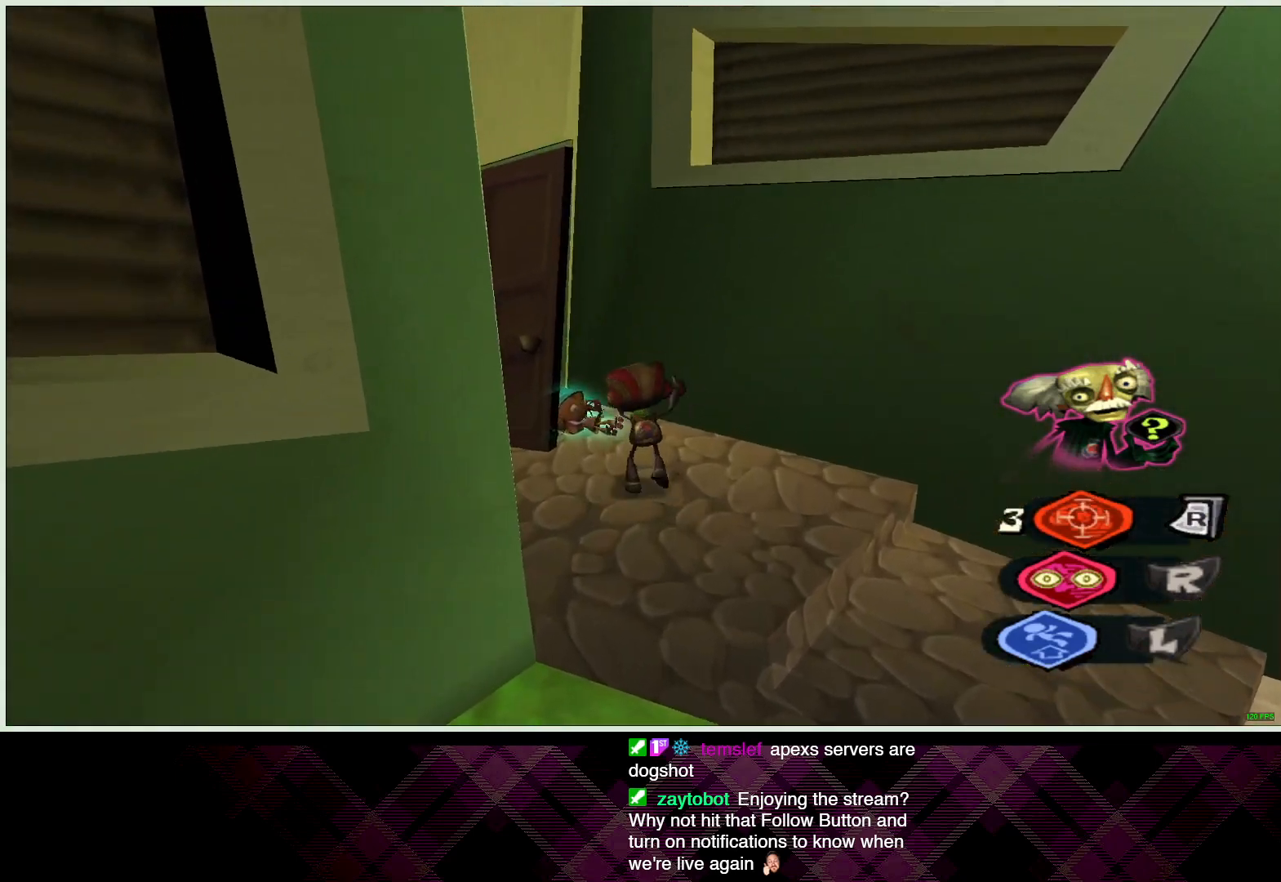
{"buttons": ["CIRCLE"], "left_stick": "left", "right_stick": "center", "button_events": [[150, "CROSS", "up"], [483, "CIRCLE", "down"]]}
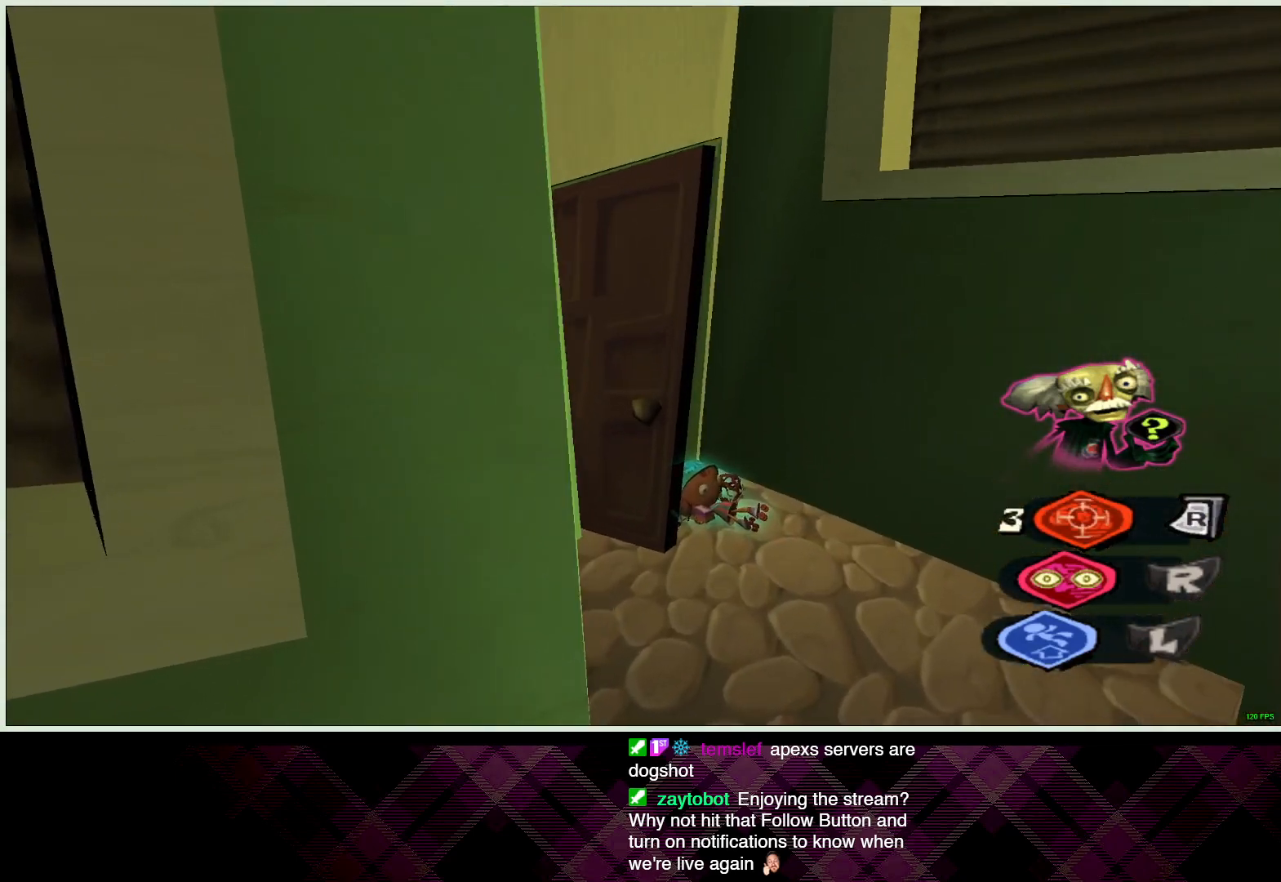
{"buttons": ["CIRCLE"], "left_stick": "up-left", "right_stick": "center", "button_events": [[83, "CIRCLE", "up"], [150, "CIRCLE", "down"], [250, "CIRCLE", "up"], [317, "CIRCLE", "down"], [400, "CIRCLE", "up"], [483, "CIRCLE", "down"]]}
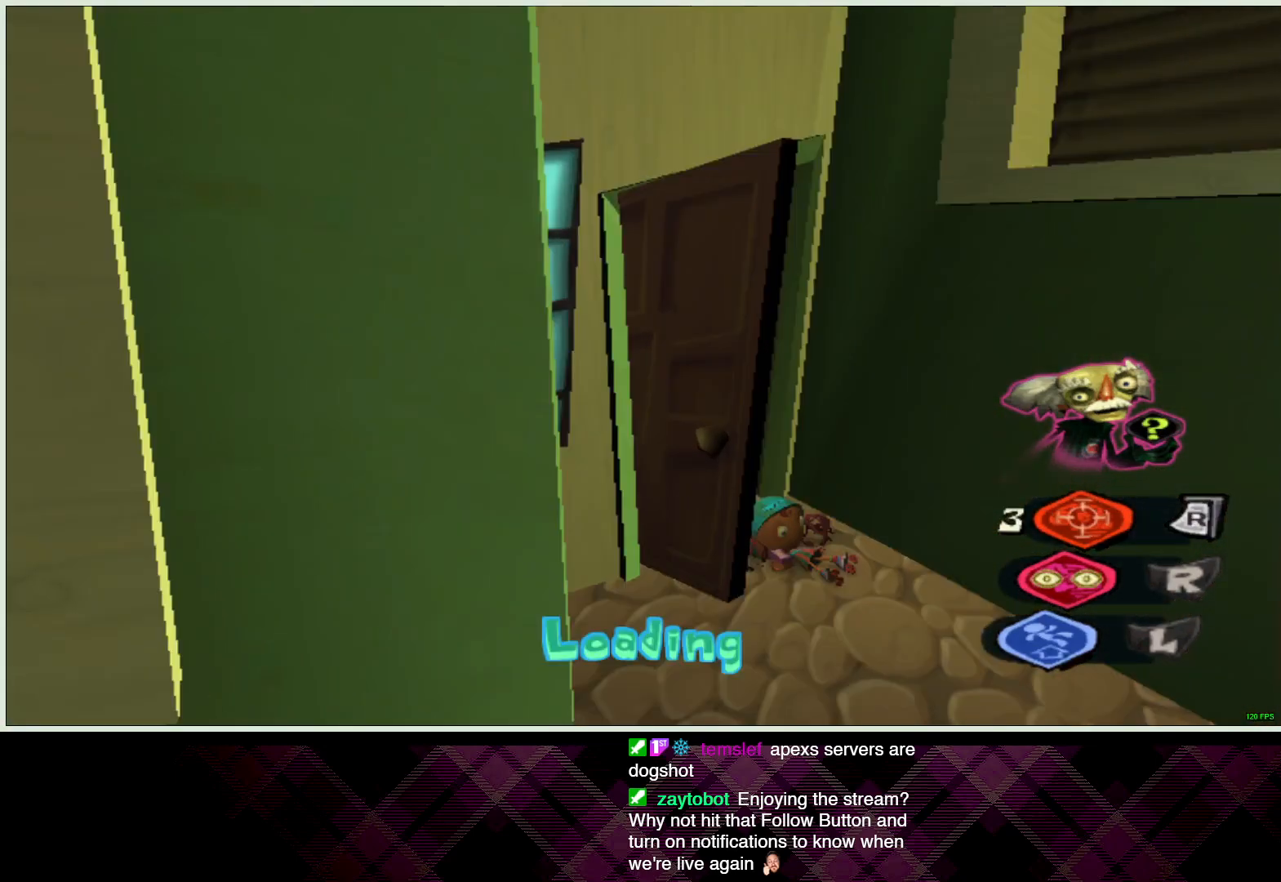
{"buttons": ["CIRCLE"], "left_stick": "center", "right_stick": "center", "button_events": [[67, "CIRCLE", "up"], [150, "CIRCLE", "down"], [217, "CIRCLE", "up"], [317, "CIRCLE", "down"], [417, "CIRCLE", "up"], [483, "CIRCLE", "down"]]}
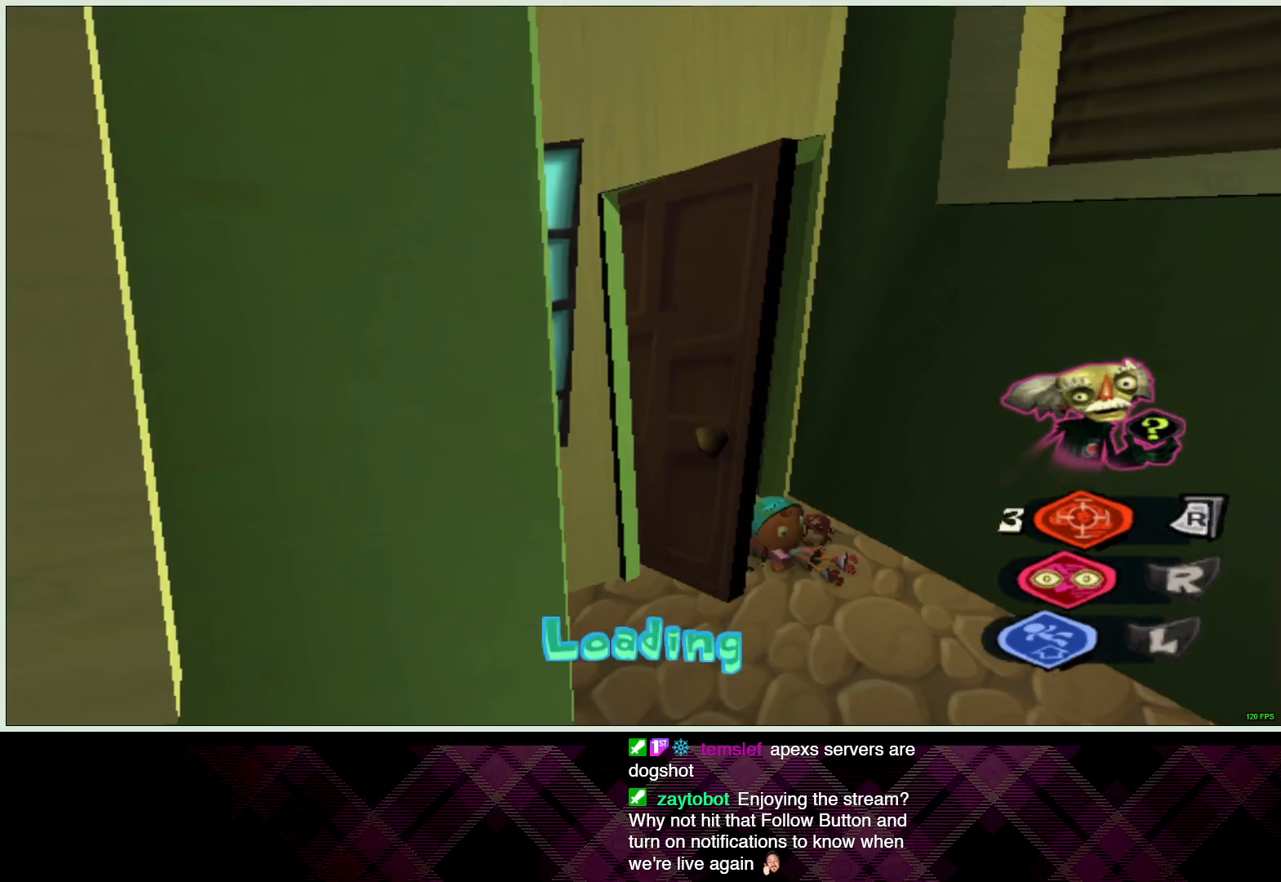
{"buttons": [], "left_stick": "center", "right_stick": "center", "button_events": [[83, "CIRCLE", "up"], [167, "CIRCLE", "down"], [267, "CIRCLE", "up"], [350, "CIRCLE", "down"], [450, "CIRCLE", "up"]]}